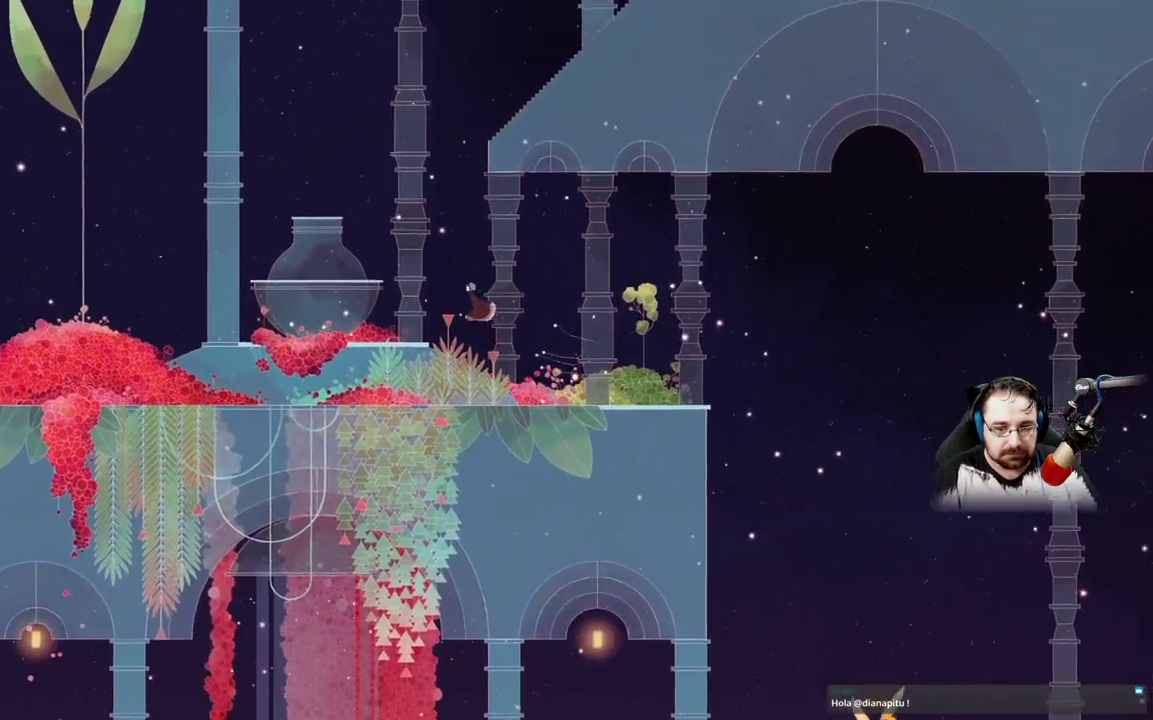
Gameplay with a controller (Xbox layout); each line is a JSON object with the inputs held at the frame after it. "events" lists button and stick changes between this image and that frame as [ms after this image, input, new state], when the widget could be followed in between. Not read: L2.
{"buttons": ["A"], "left_stick": "left", "right_stick": "center", "events": [[100, "A", "down"]]}
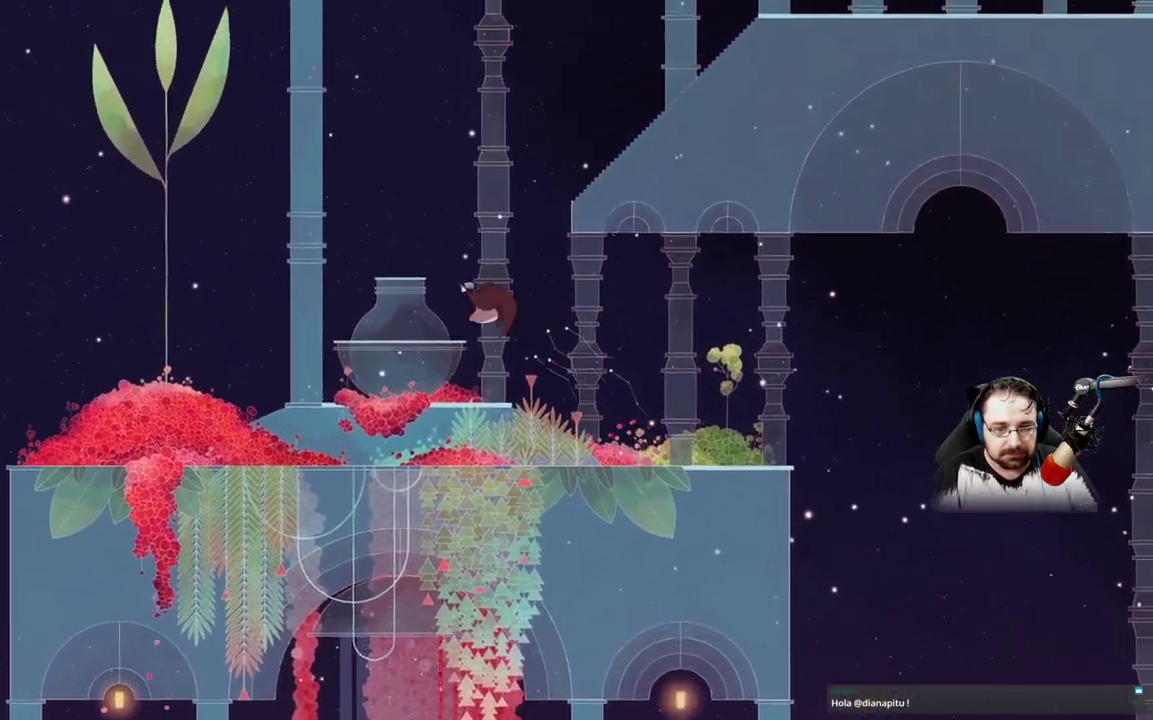
{"buttons": [], "left_stick": "center", "right_stick": "center", "events": [[133, "A", "up"], [333, "A", "down"], [333, "left_stick", "center"], [500, "A", "up"]]}
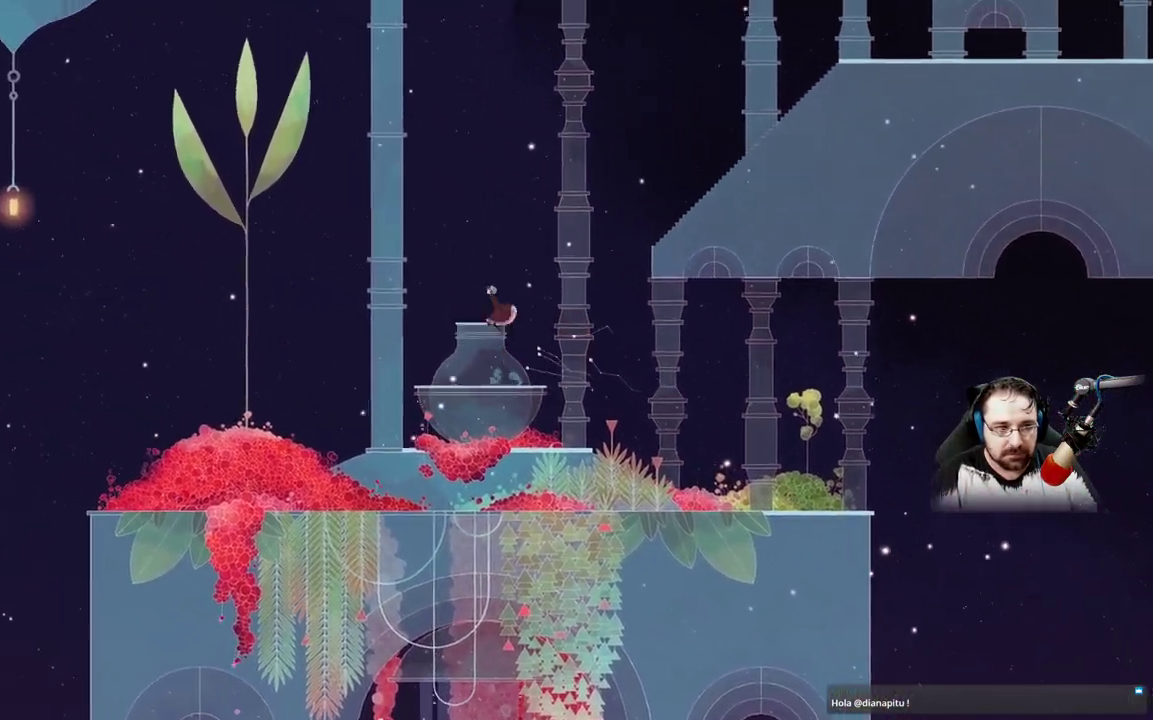
{"buttons": [], "left_stick": "center", "right_stick": "center", "events": [[67, "A", "down"], [167, "left_stick", "up"], [233, "A", "up"], [300, "left_stick", "center"]]}
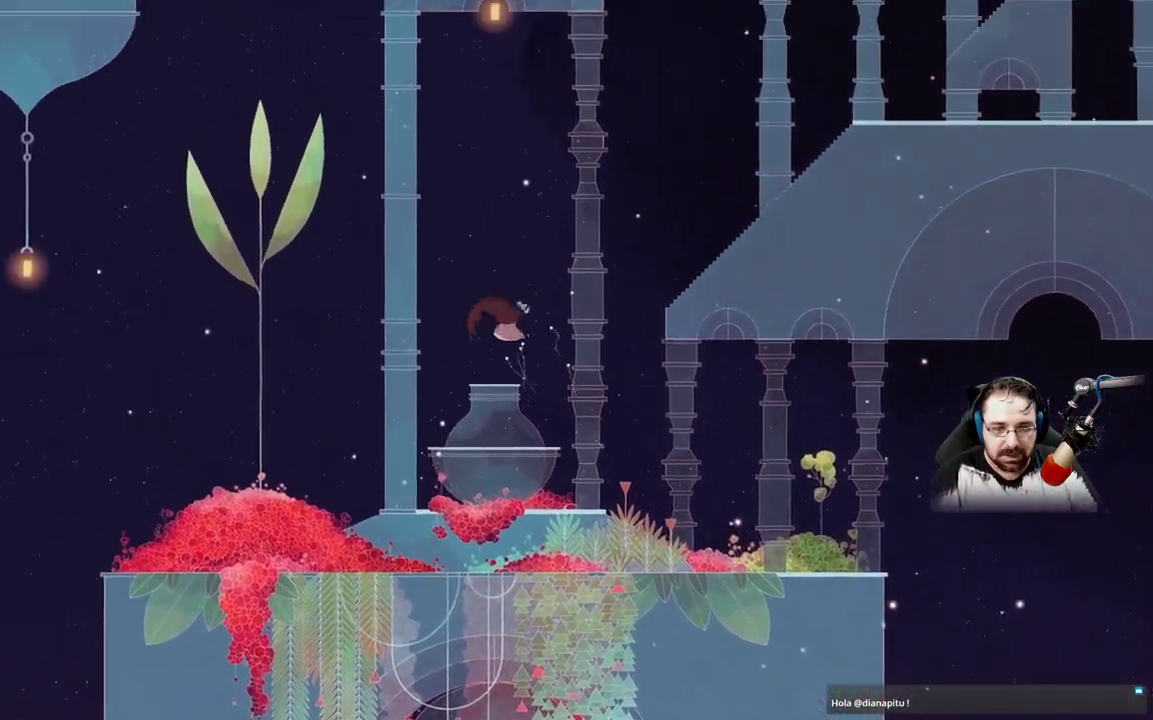
{"buttons": ["A"], "left_stick": "right", "right_stick": "center", "events": [[200, "left_stick", "right"], [433, "A", "down"]]}
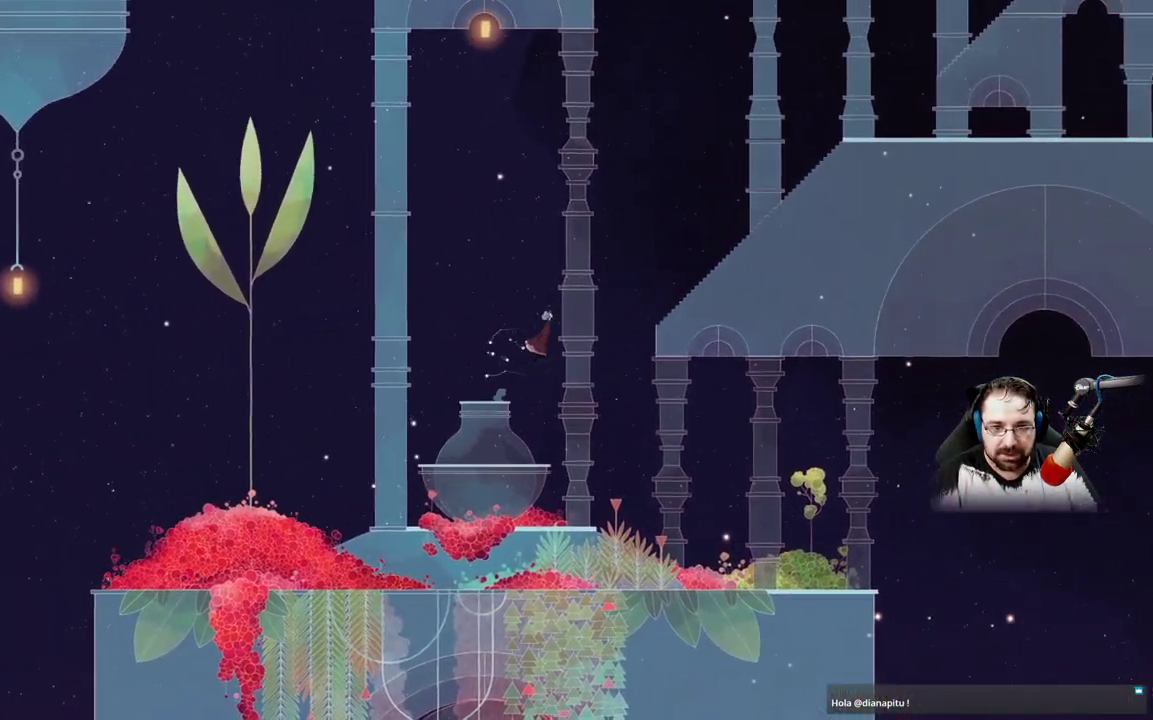
{"buttons": ["A"], "left_stick": "right", "right_stick": "center", "events": [[100, "A", "up"], [167, "A", "down"], [333, "A", "up"], [400, "A", "down"]]}
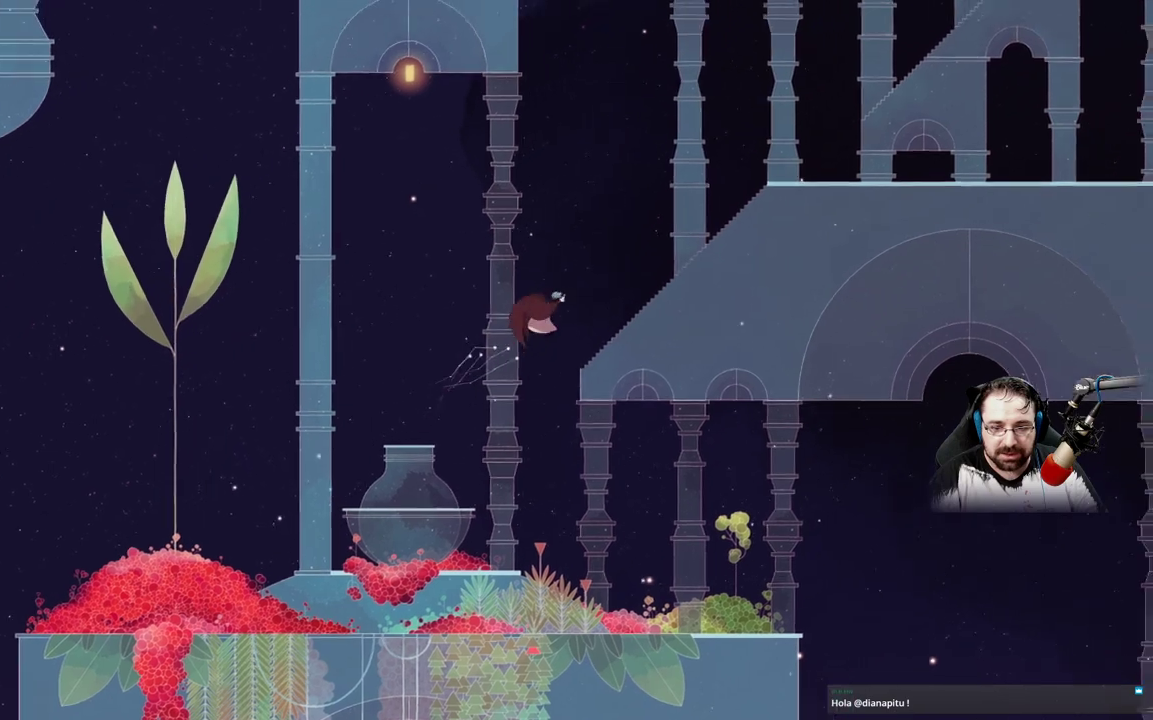
{"buttons": [], "left_stick": "right", "right_stick": "center", "events": [[100, "A", "up"]]}
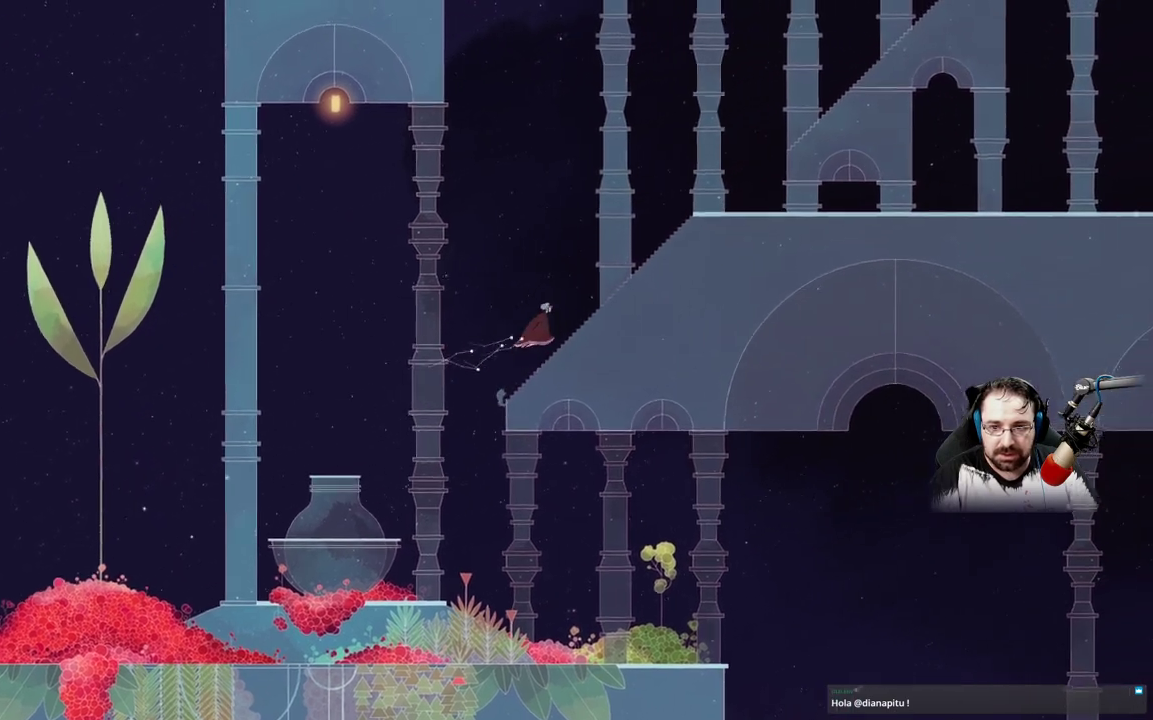
{"buttons": [], "left_stick": "up-right", "right_stick": "center", "events": [[400, "left_stick", "up-right"]]}
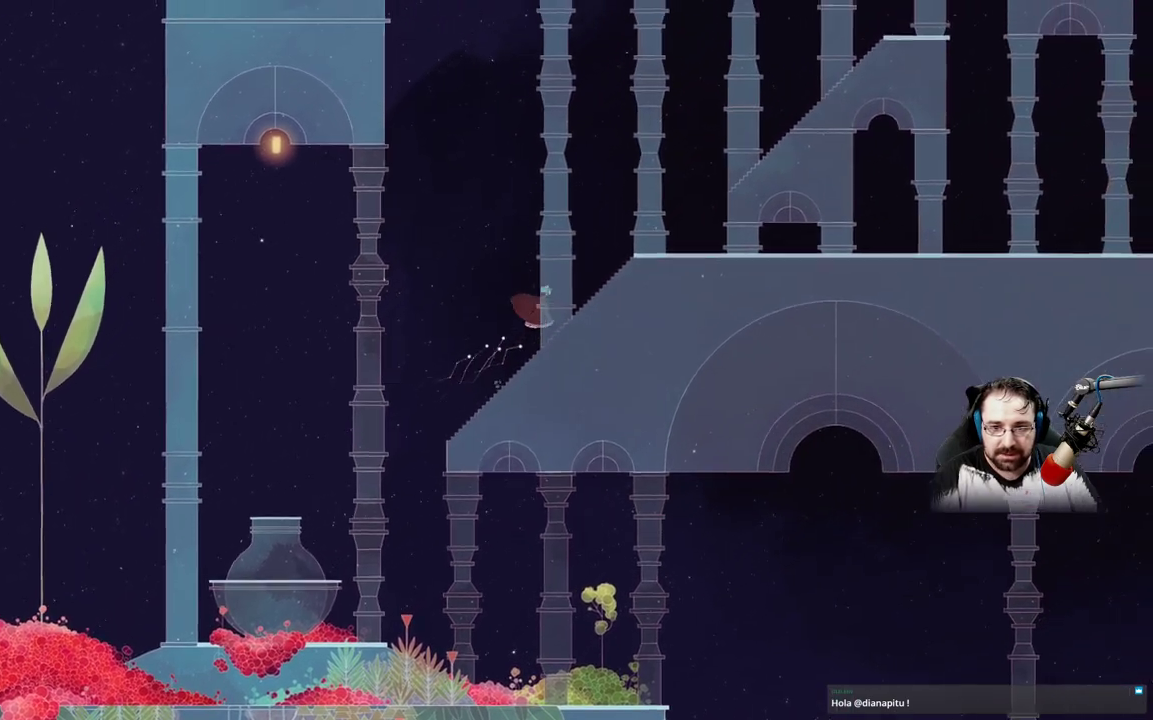
{"buttons": [], "left_stick": "up-right", "right_stick": "center", "events": []}
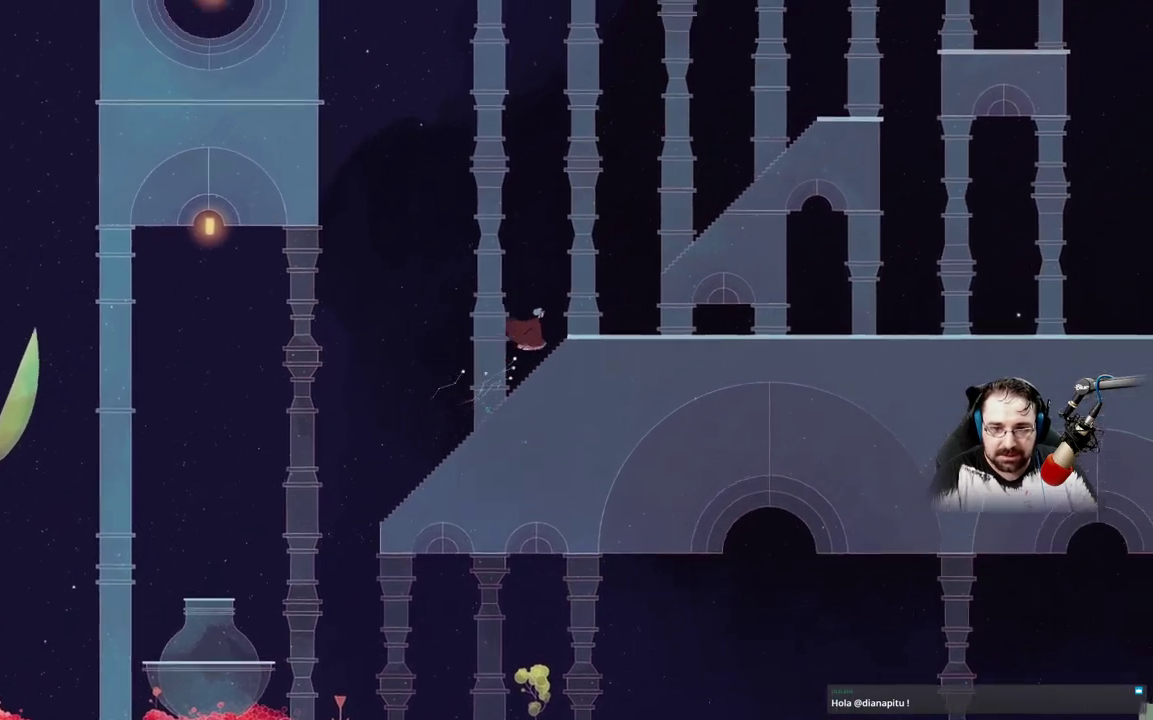
{"buttons": ["A"], "left_stick": "up-right", "right_stick": "center", "events": [[167, "A", "down"], [333, "A", "up"], [400, "A", "down"]]}
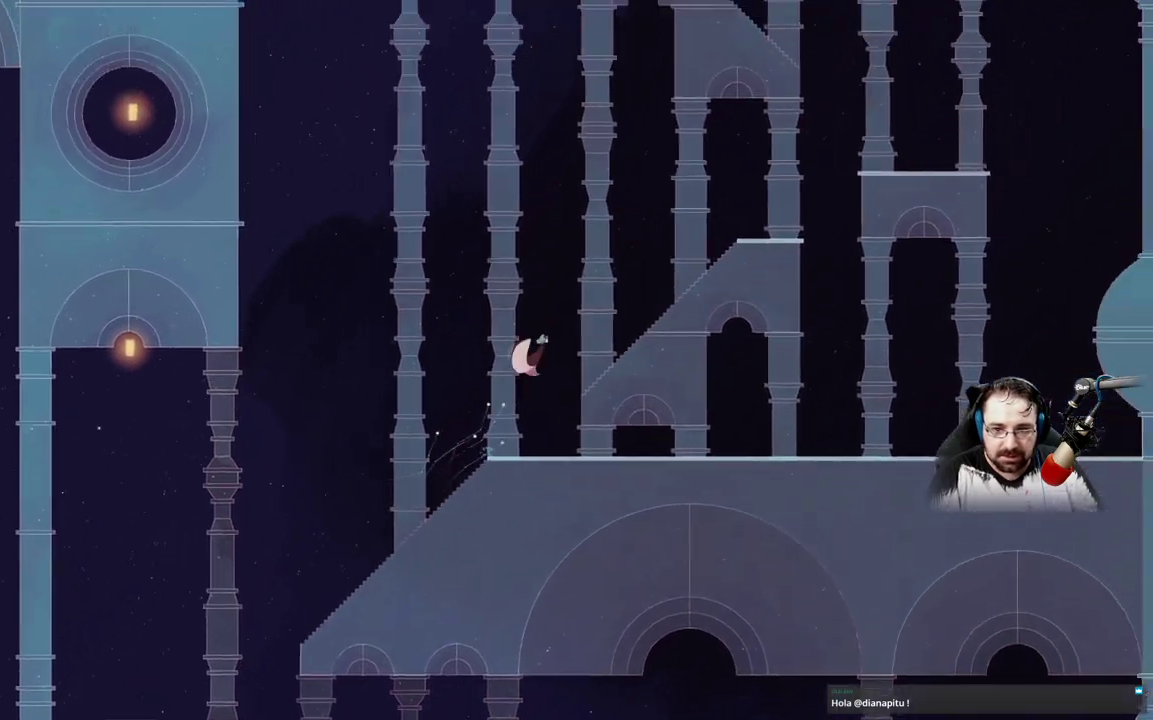
{"buttons": [], "left_stick": "up-right", "right_stick": "center", "events": [[133, "A", "up"]]}
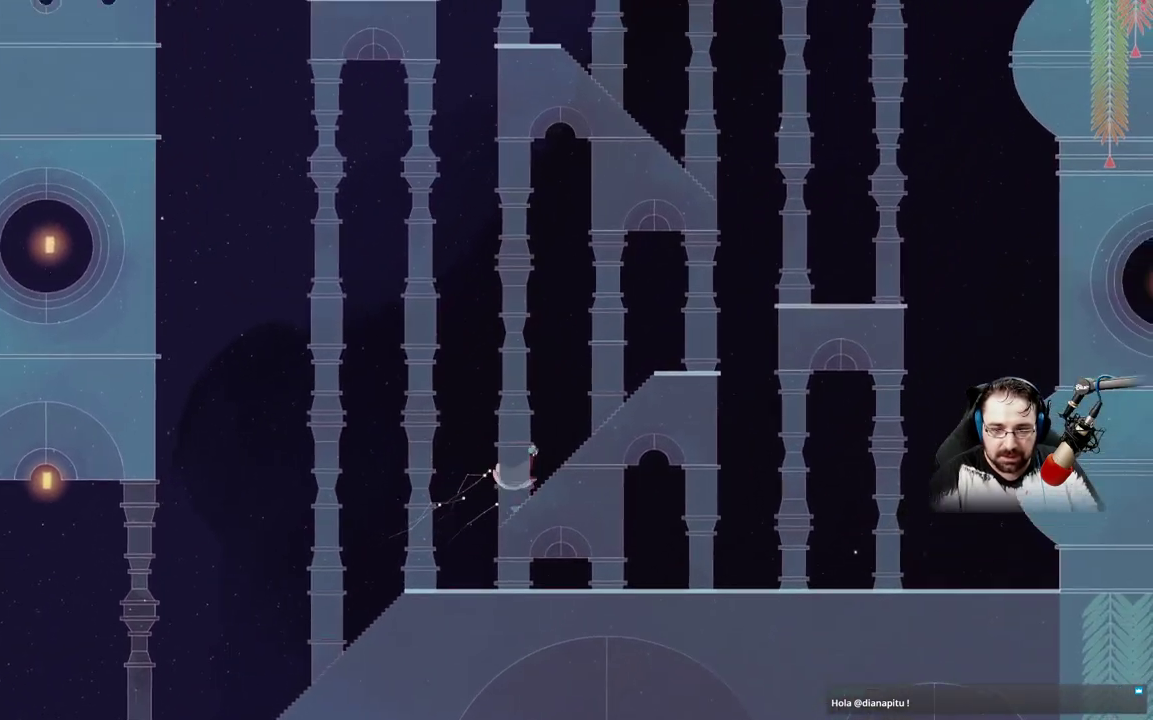
{"buttons": [], "left_stick": "up-right", "right_stick": "center", "events": []}
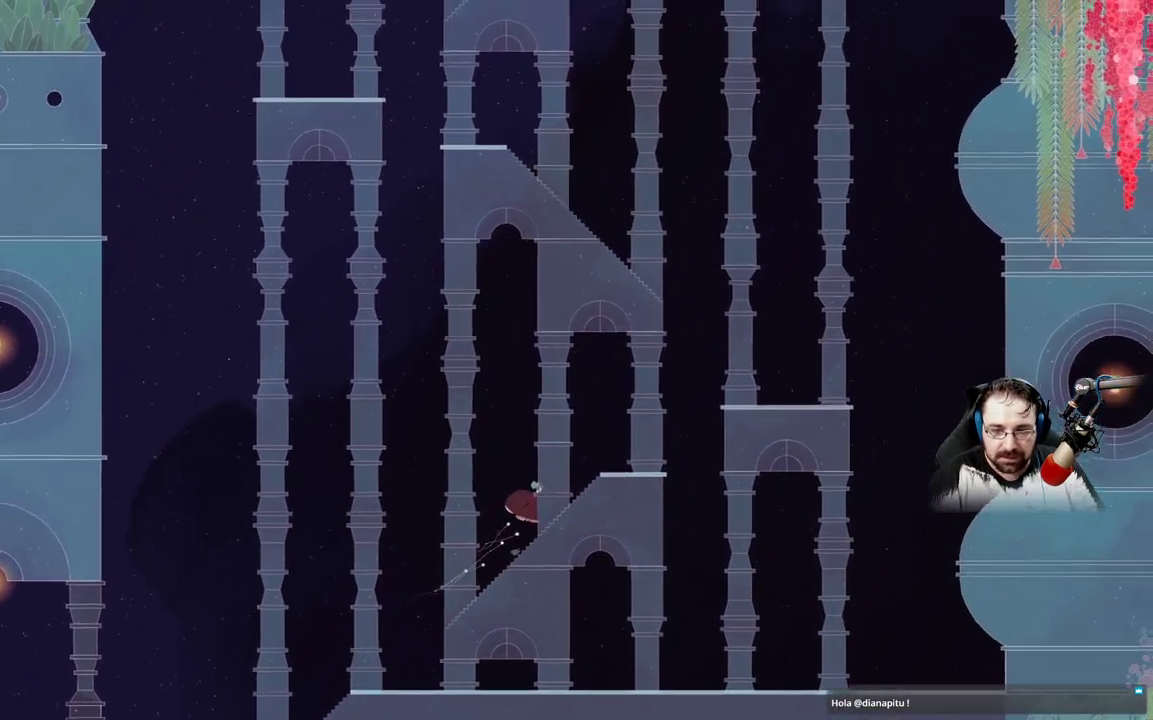
{"buttons": [], "left_stick": "up-right", "right_stick": "center", "events": []}
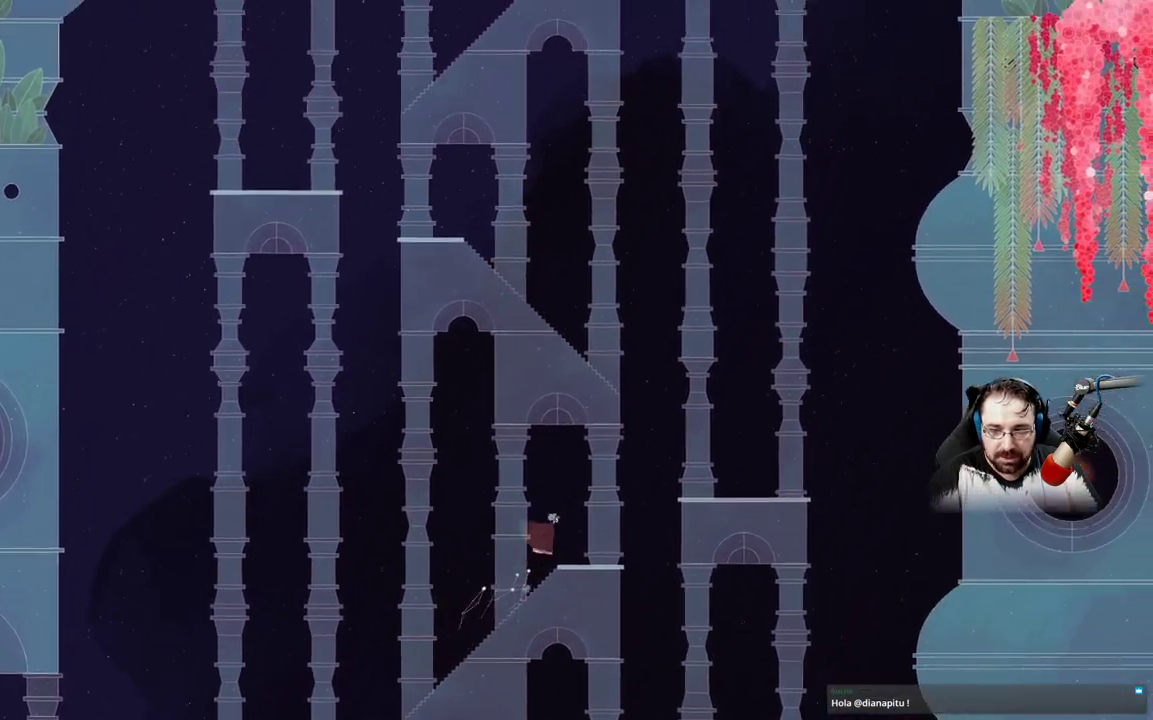
{"buttons": ["A"], "left_stick": "up-right", "right_stick": "center", "events": [[167, "A", "down"]]}
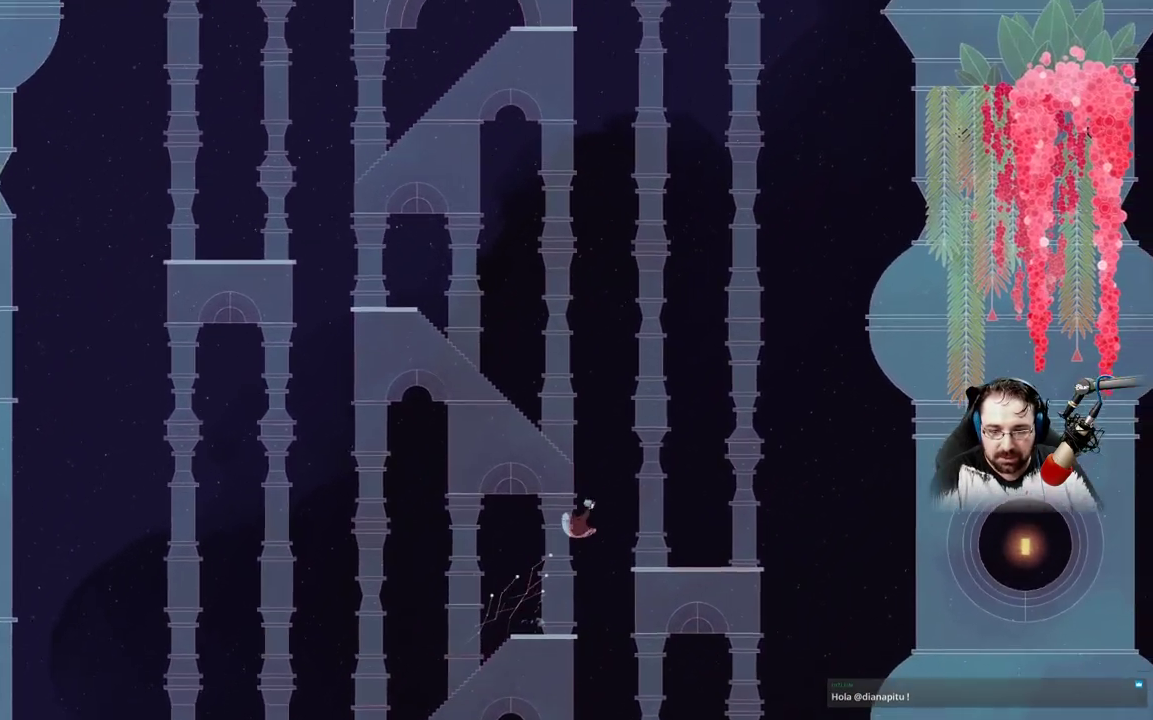
{"buttons": [], "left_stick": "up-right", "right_stick": "center"}
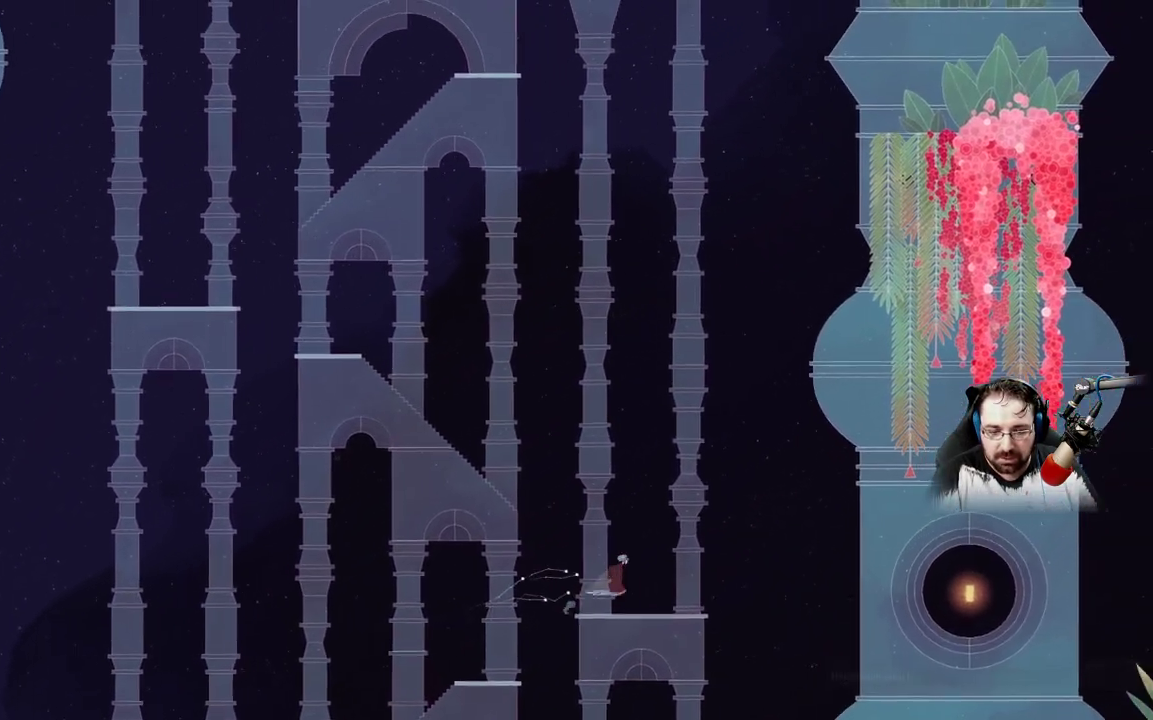
{"buttons": ["A"], "left_stick": "up-left", "right_stick": "center", "events": [[33, "left_stick", "up-left"], [233, "A", "down"], [433, "A", "up"], [500, "A", "down"]]}
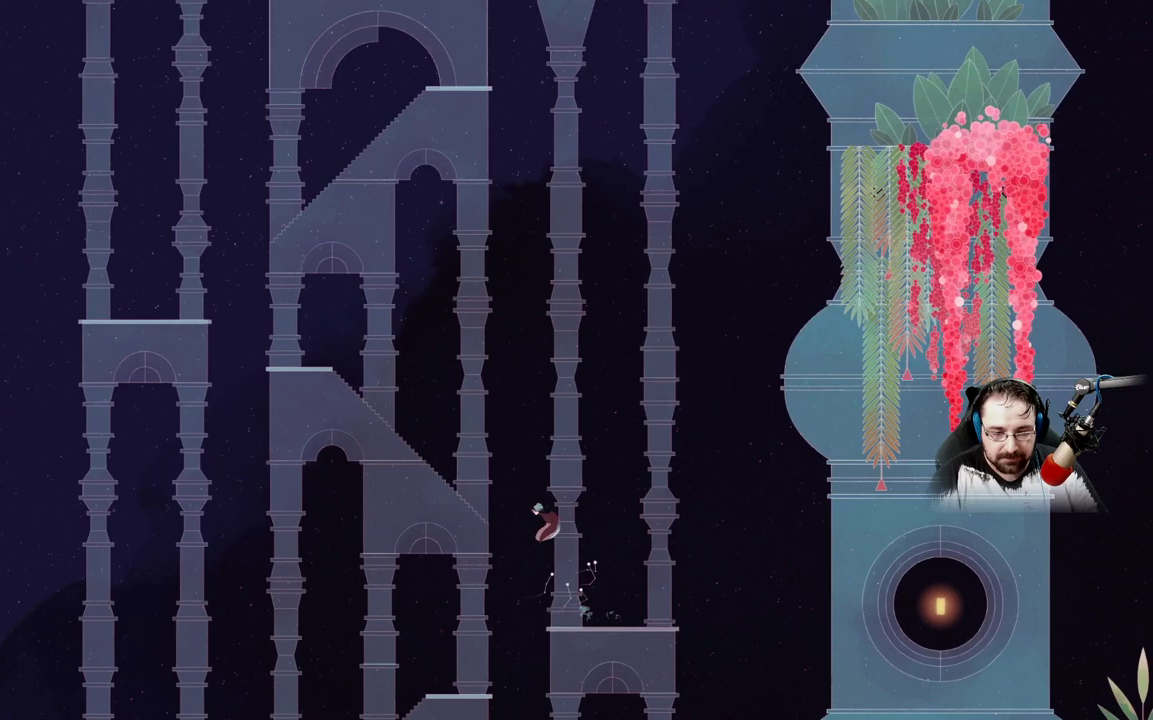
{"buttons": [], "left_stick": "up-left", "right_stick": "center", "events": [[467, "A", "up"]]}
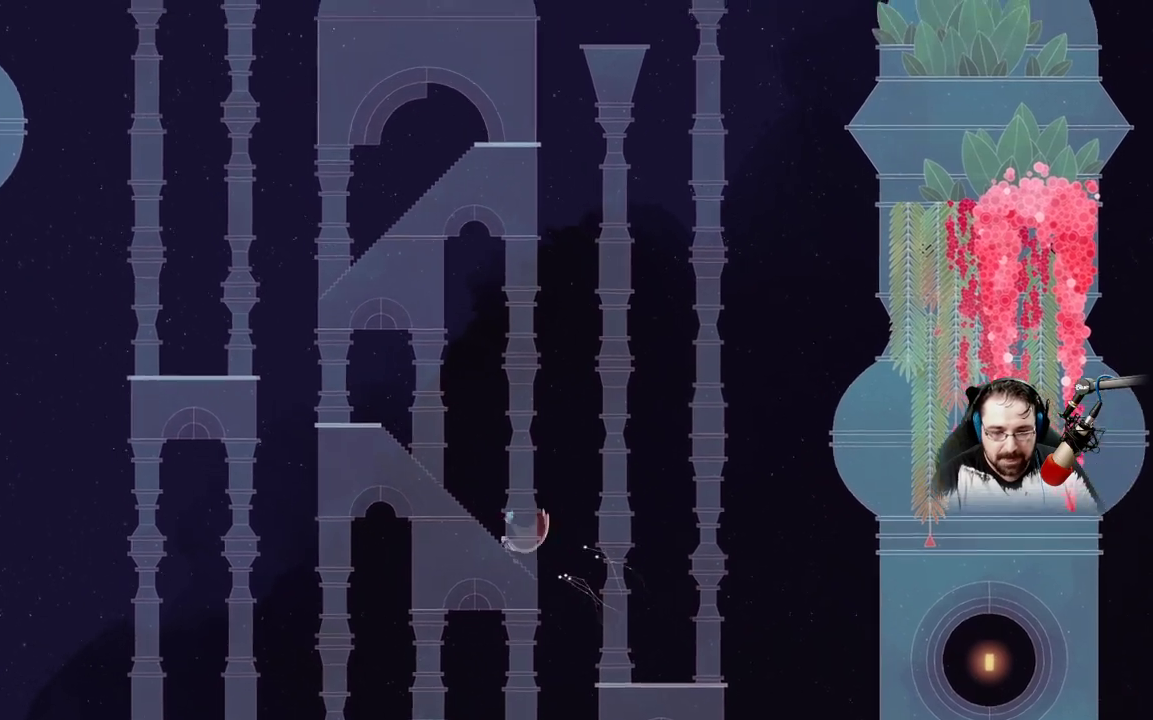
{"buttons": [], "left_stick": "up-left", "right_stick": "center", "events": []}
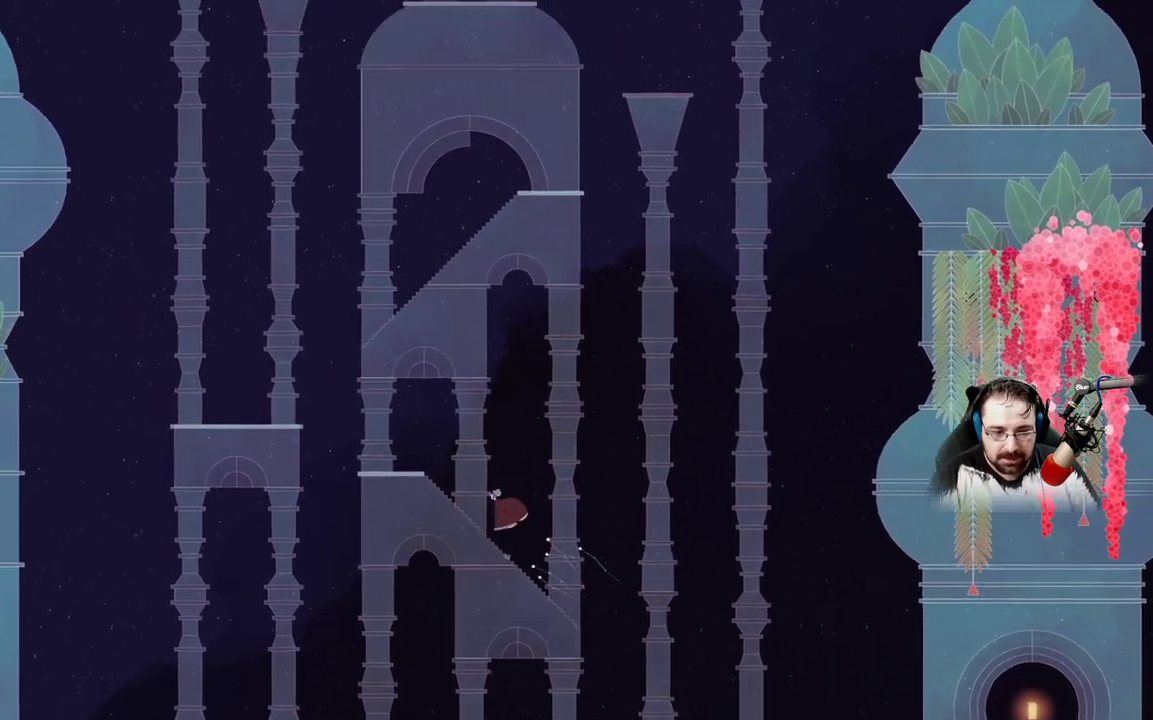
{"buttons": [], "left_stick": "up-left", "right_stick": "center"}
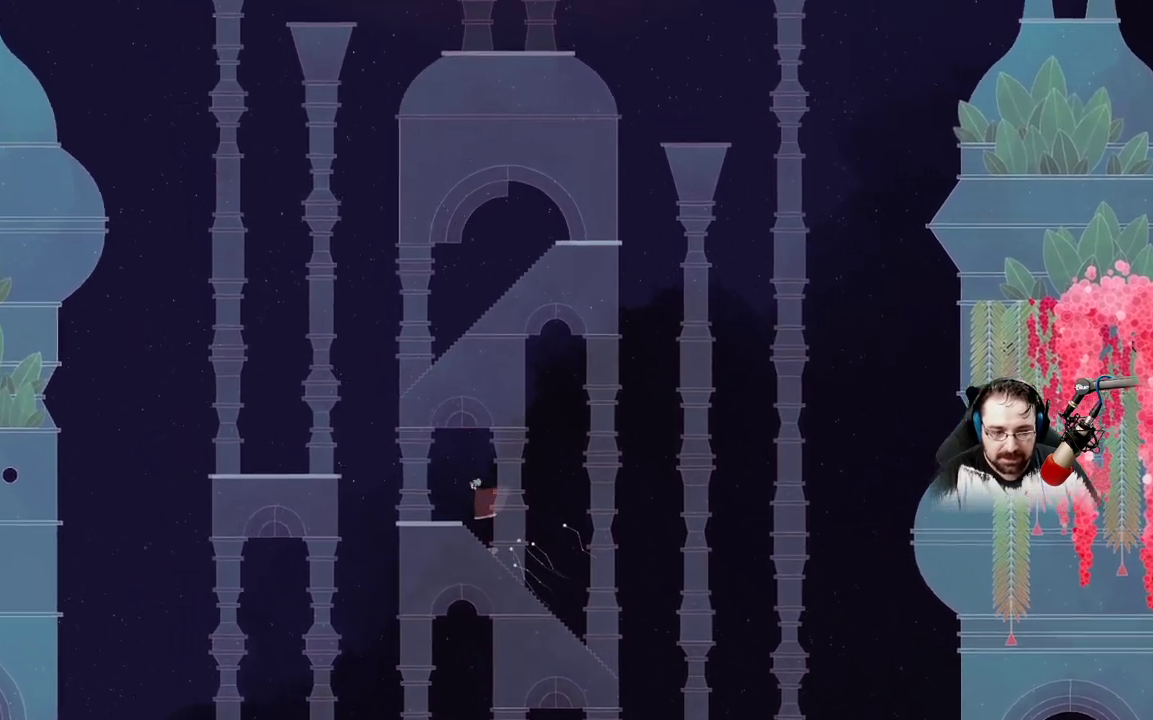
{"buttons": ["A"], "left_stick": "up-left", "right_stick": "center", "events": [[433, "A", "down"]]}
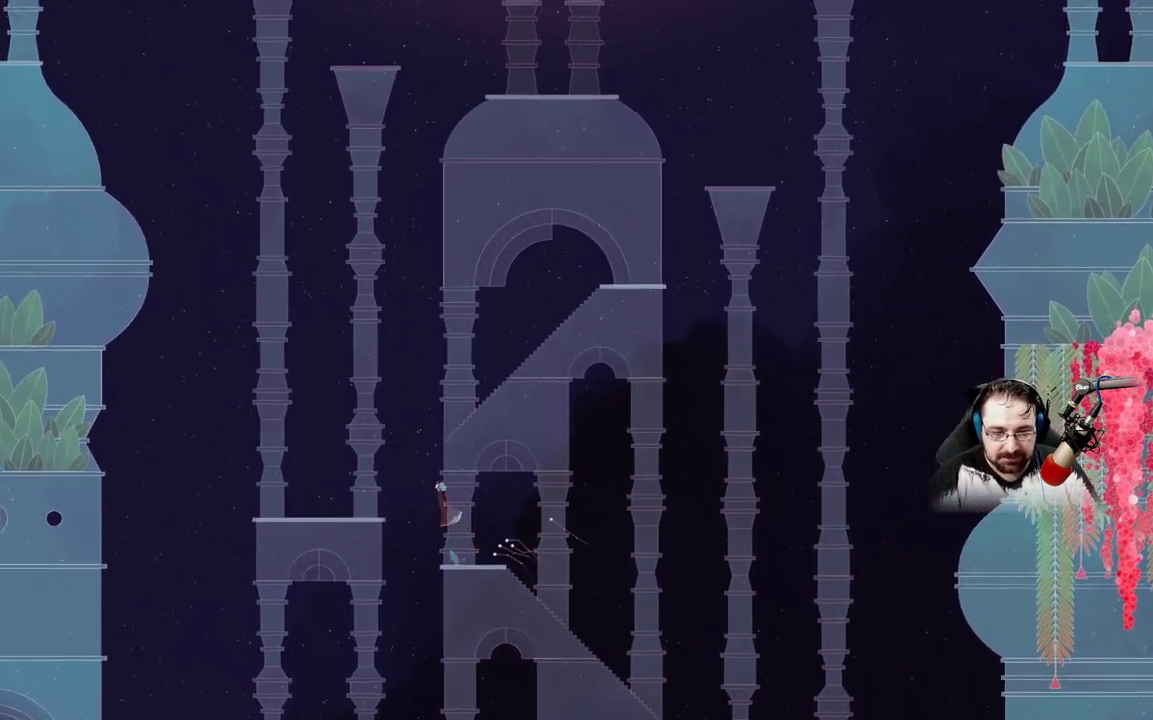
{"buttons": [], "left_stick": "up-left", "right_stick": "center", "events": [[67, "A", "up"], [167, "A", "down"], [333, "A", "up"]]}
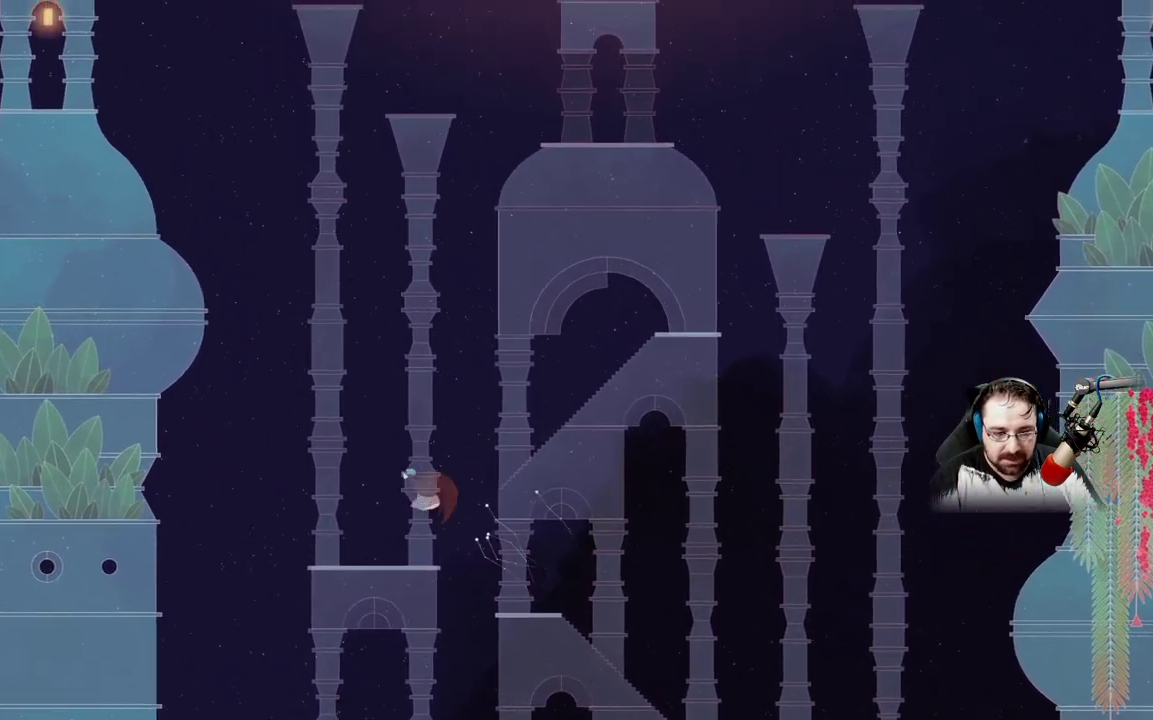
{"buttons": [], "left_stick": "right", "right_stick": "center", "events": [[400, "left_stick", "right"]]}
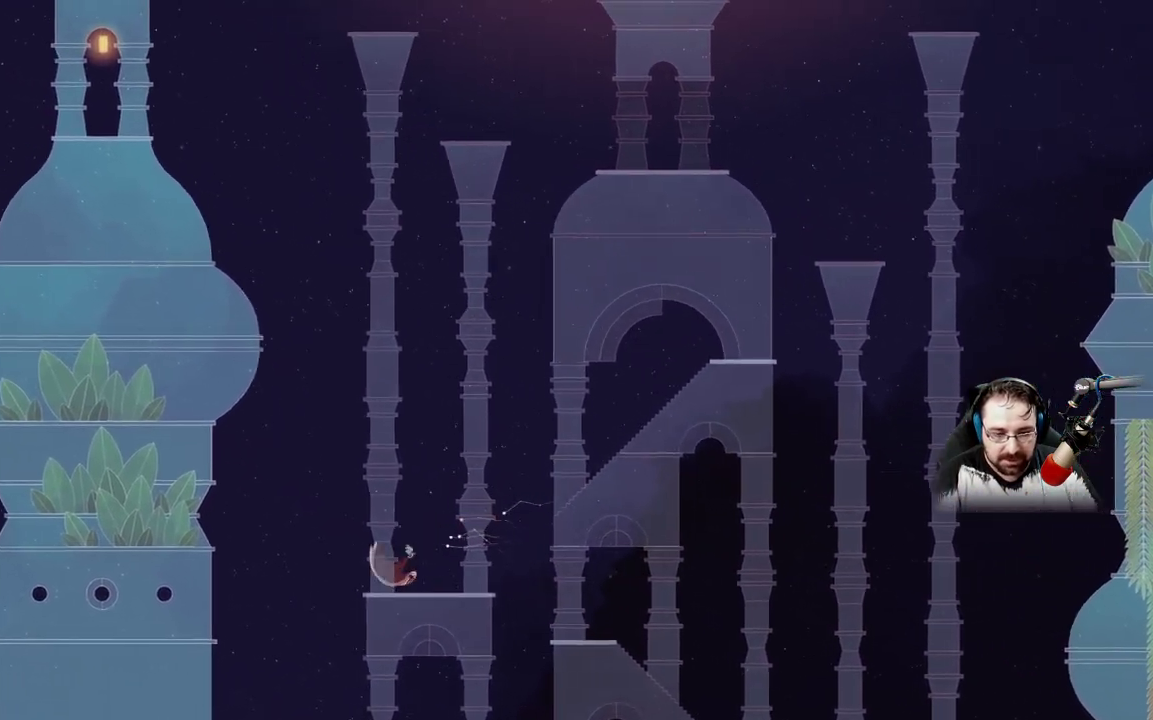
{"buttons": [], "left_stick": "up-right", "right_stick": "center", "events": [[133, "left_stick", "up-right"]]}
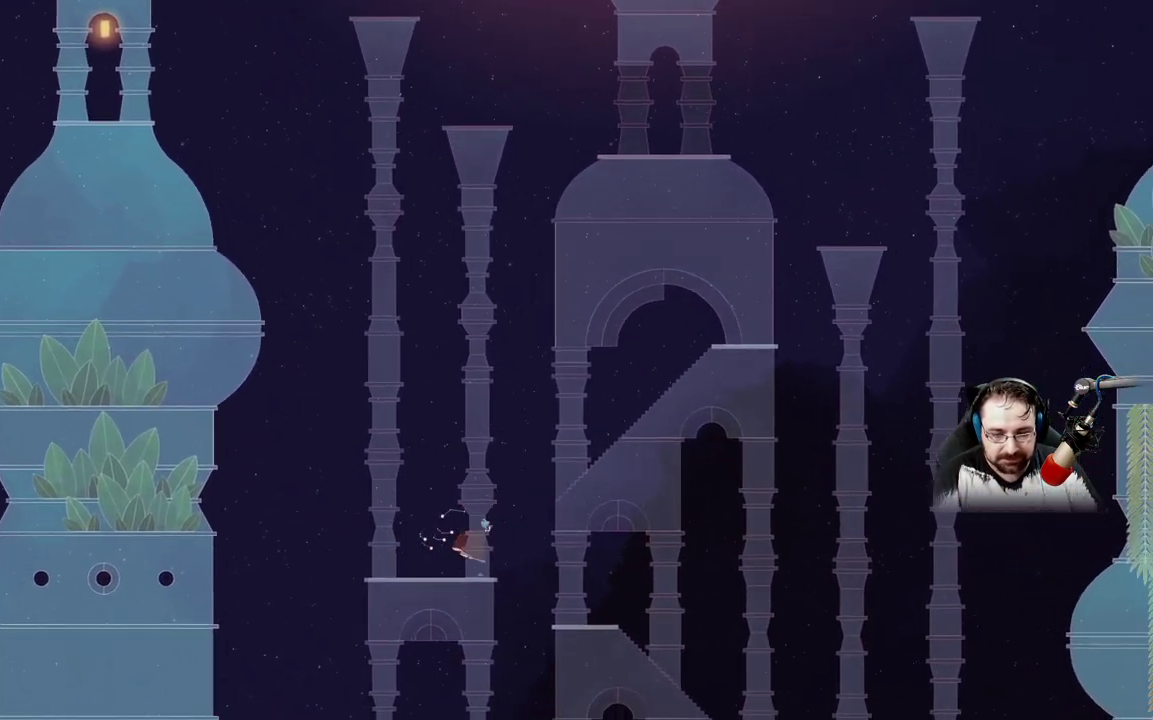
{"buttons": ["A"], "left_stick": "up-right", "right_stick": "center"}
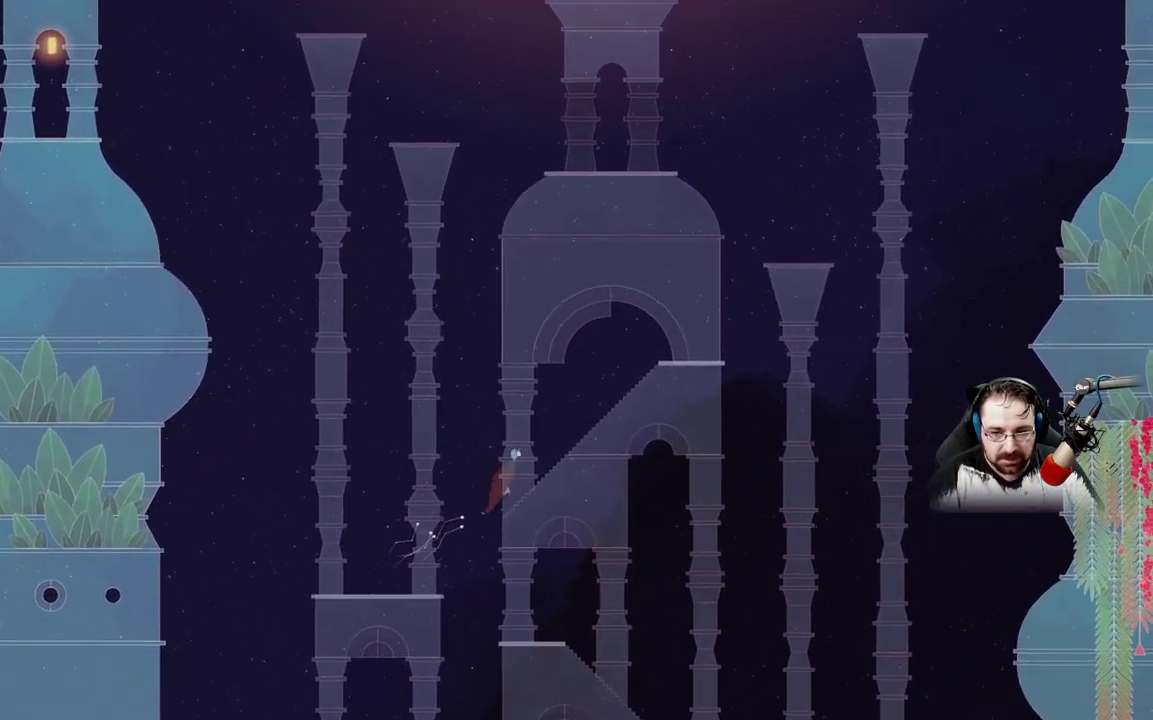
{"buttons": [], "left_stick": "up-right", "right_stick": "center", "events": [[167, "A", "up"]]}
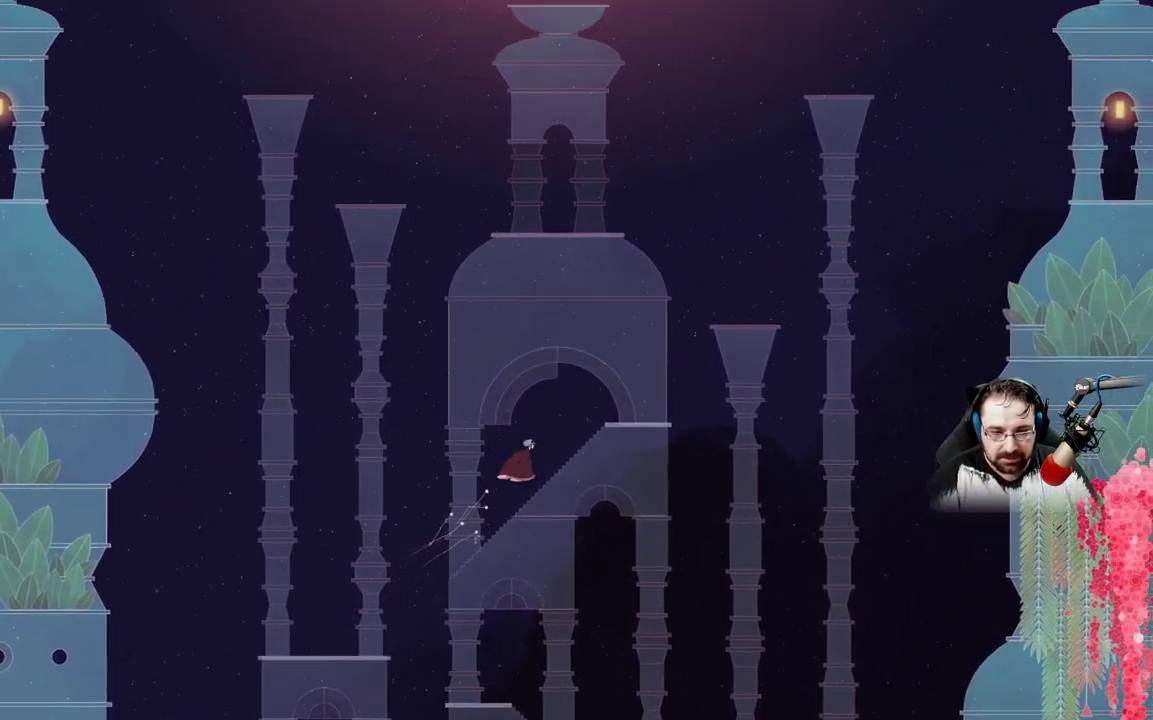
{"buttons": [], "left_stick": "up-right", "right_stick": "center", "events": []}
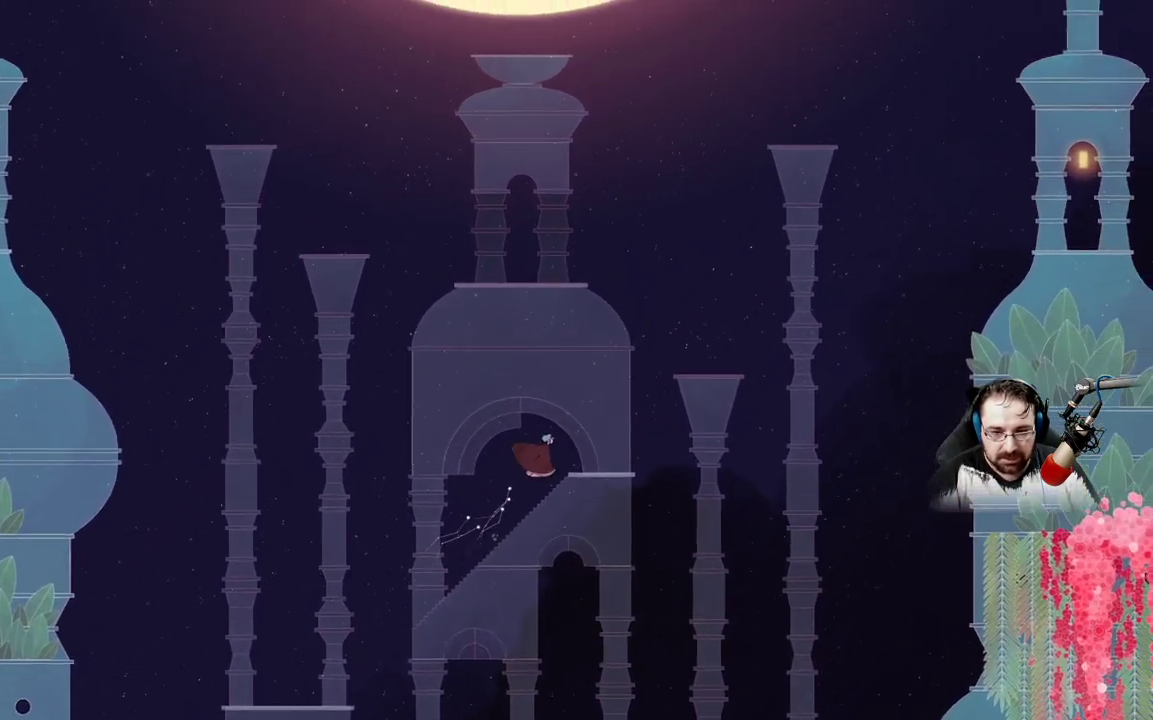
{"buttons": ["A"], "left_stick": "up-right", "right_stick": "center", "events": [[500, "A", "down"]]}
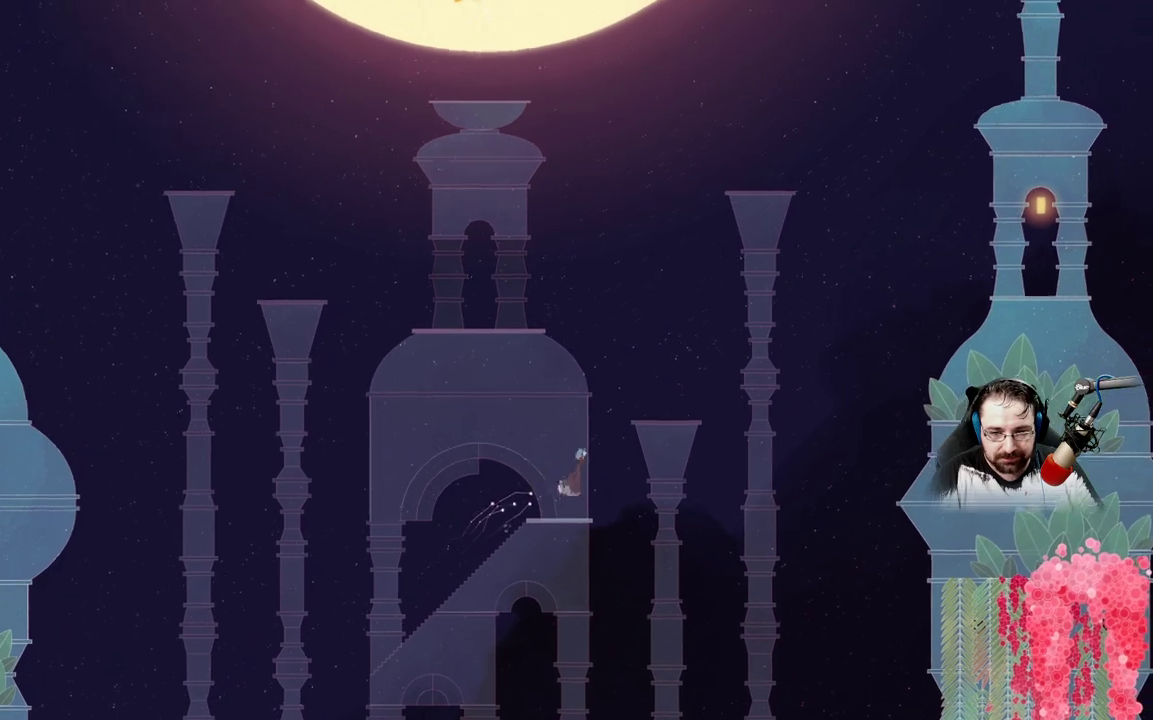
{"buttons": [], "left_stick": "up-right", "right_stick": "center", "events": [[133, "A", "up"], [200, "A", "down"], [500, "A", "up"]]}
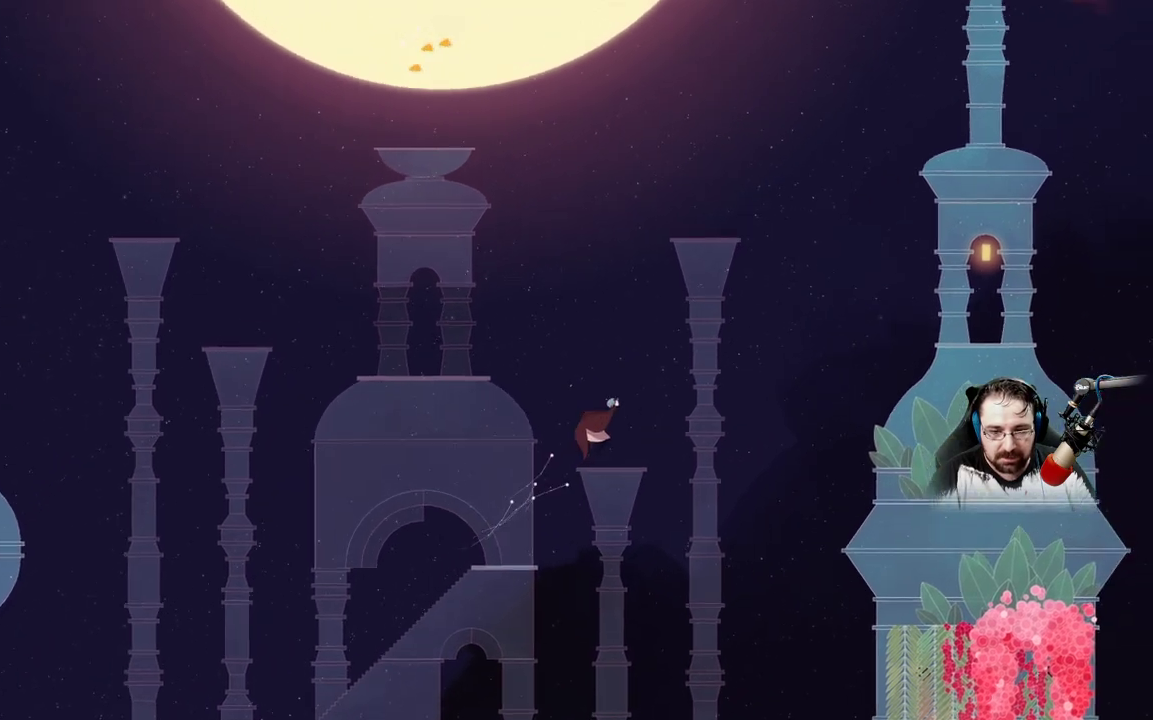
{"buttons": [], "left_stick": "center", "right_stick": "center", "events": [[133, "left_stick", "up-left"], [267, "left_stick", "center"]]}
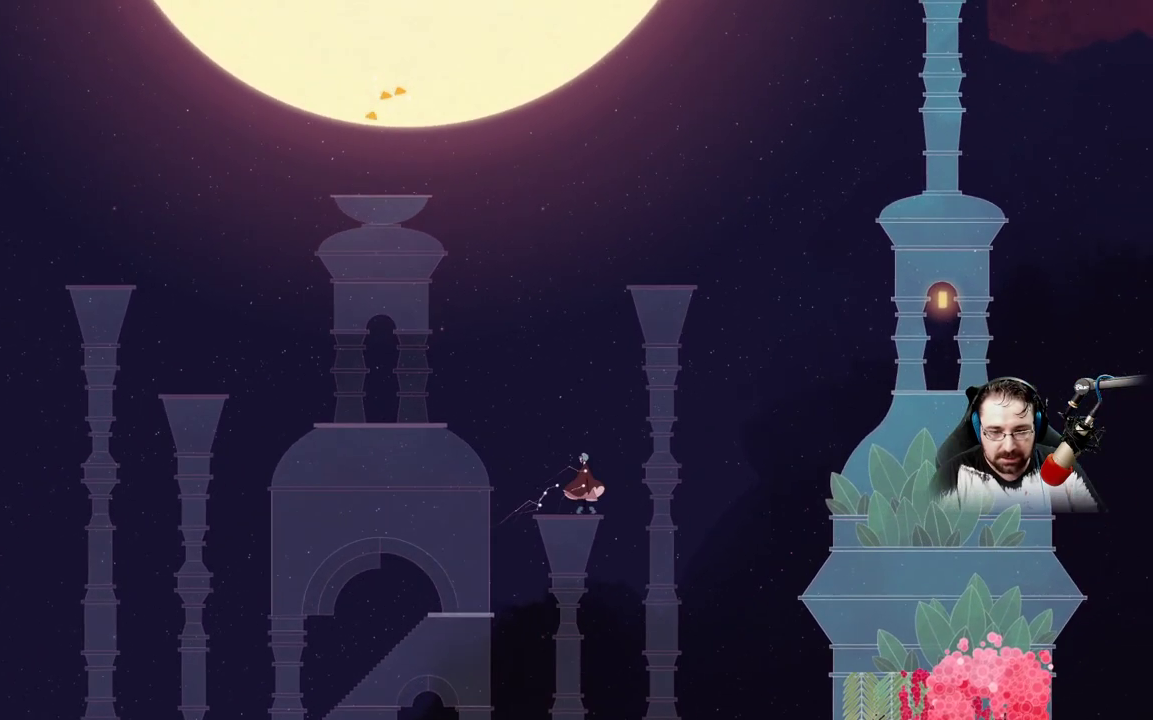
{"buttons": ["A"], "left_stick": "left", "right_stick": "center", "events": [[100, "left_stick", "left"], [367, "A", "down"]]}